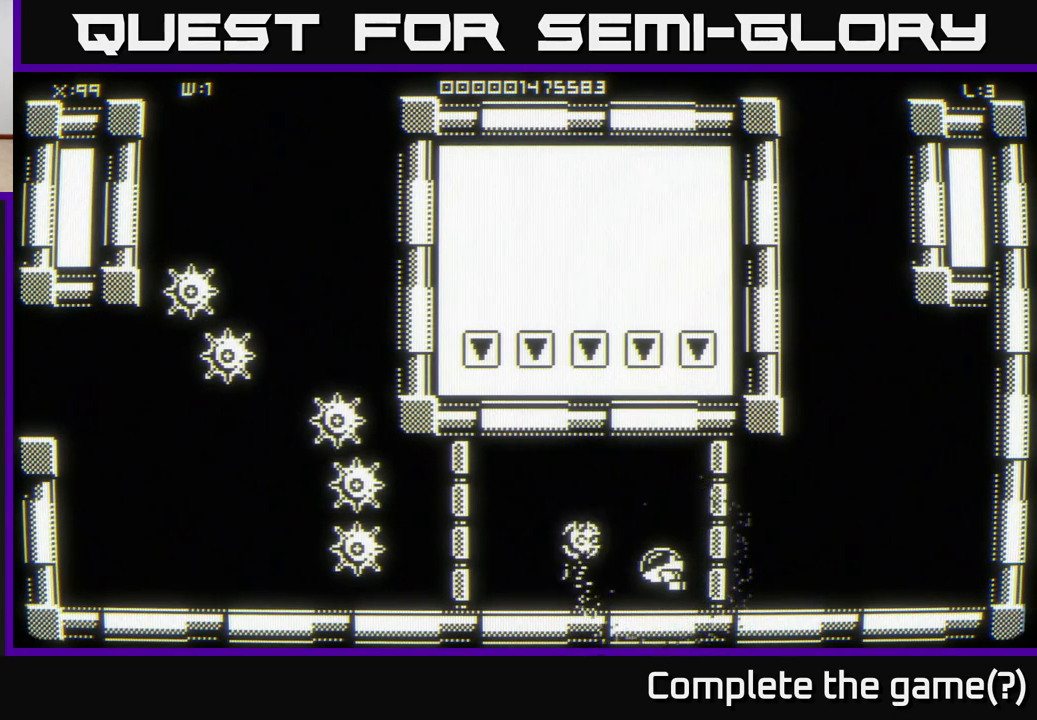
Gameplay with a controller (Xbox layout); each line is a JSON object with the inputs held at the frame after it. "events" lists button and stick changes between this image and that frame as [ms after this image, input, new state], when the widget could be followed in between.
{"buttons": [], "left_stick": "center", "right_stick": "center", "events": [[200, "left_stick", "left"], [433, "left_stick", "center"]]}
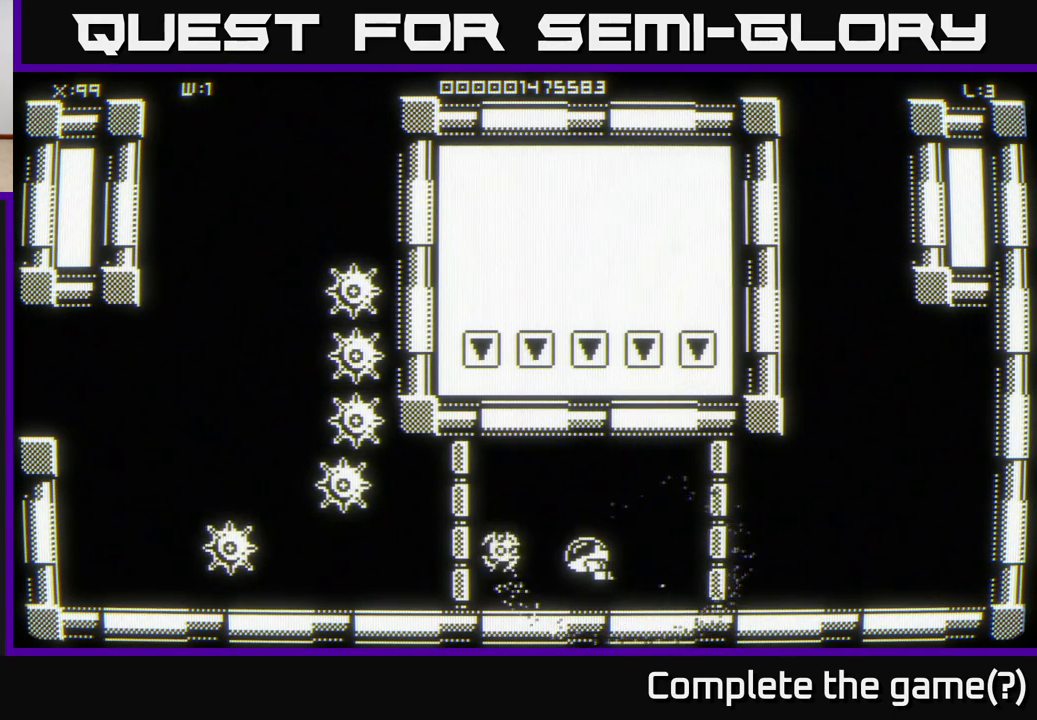
{"buttons": [], "left_stick": "center", "right_stick": "center", "events": []}
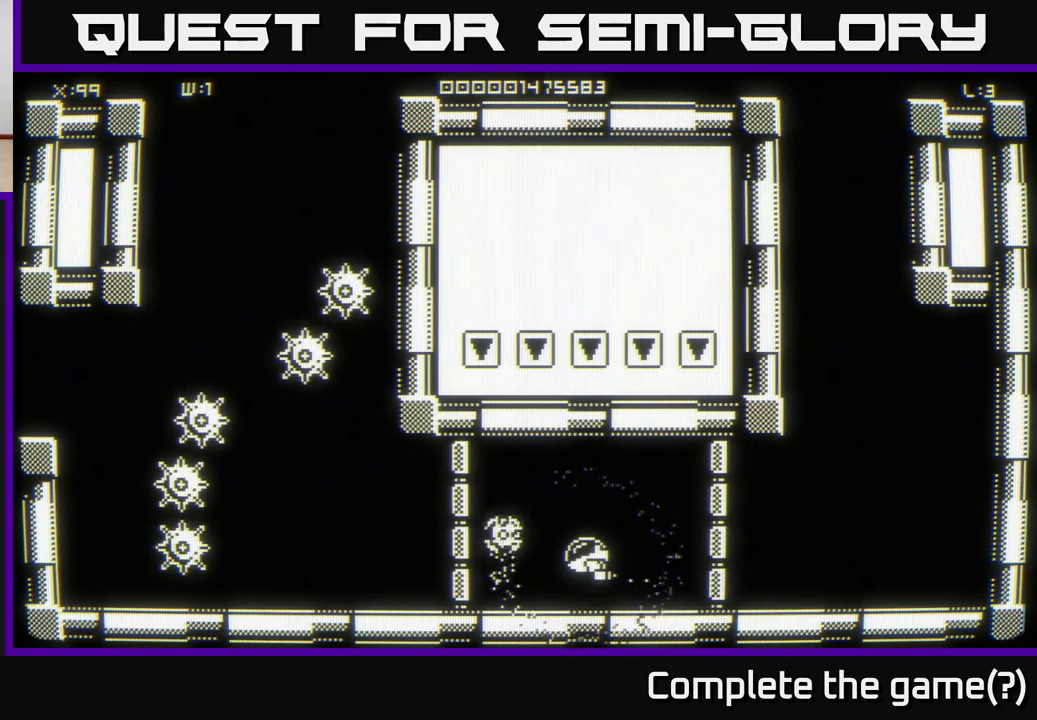
{"buttons": [], "left_stick": "right", "right_stick": "center", "events": [[167, "left_stick", "left"], [417, "left_stick", "right"]]}
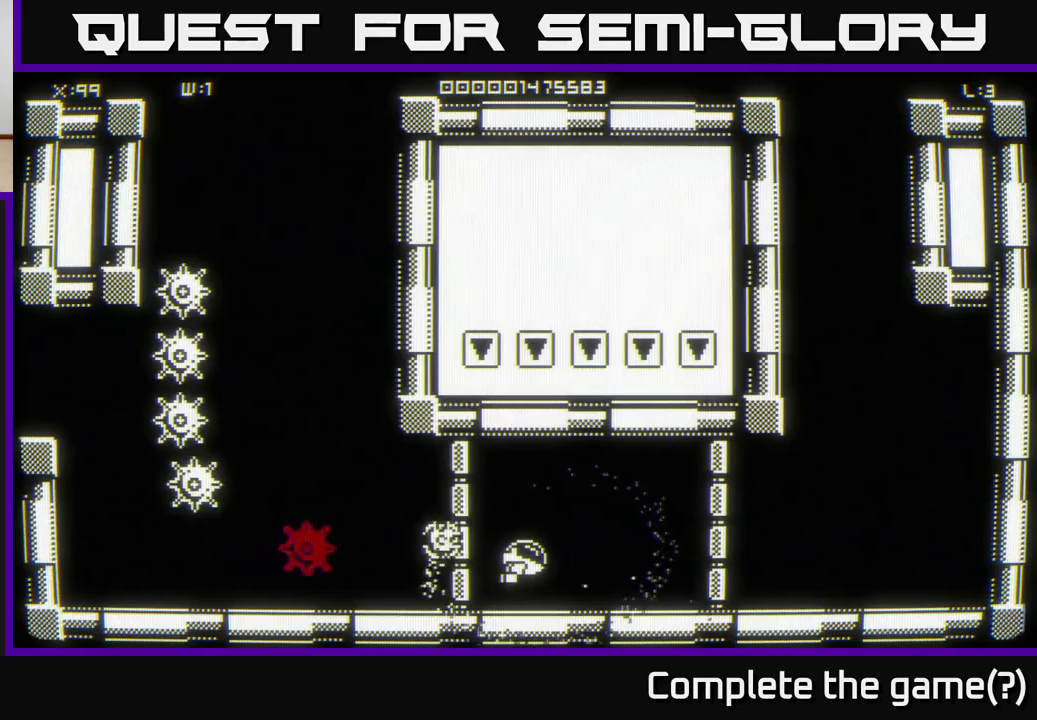
{"buttons": [], "left_stick": "right", "right_stick": "center", "events": []}
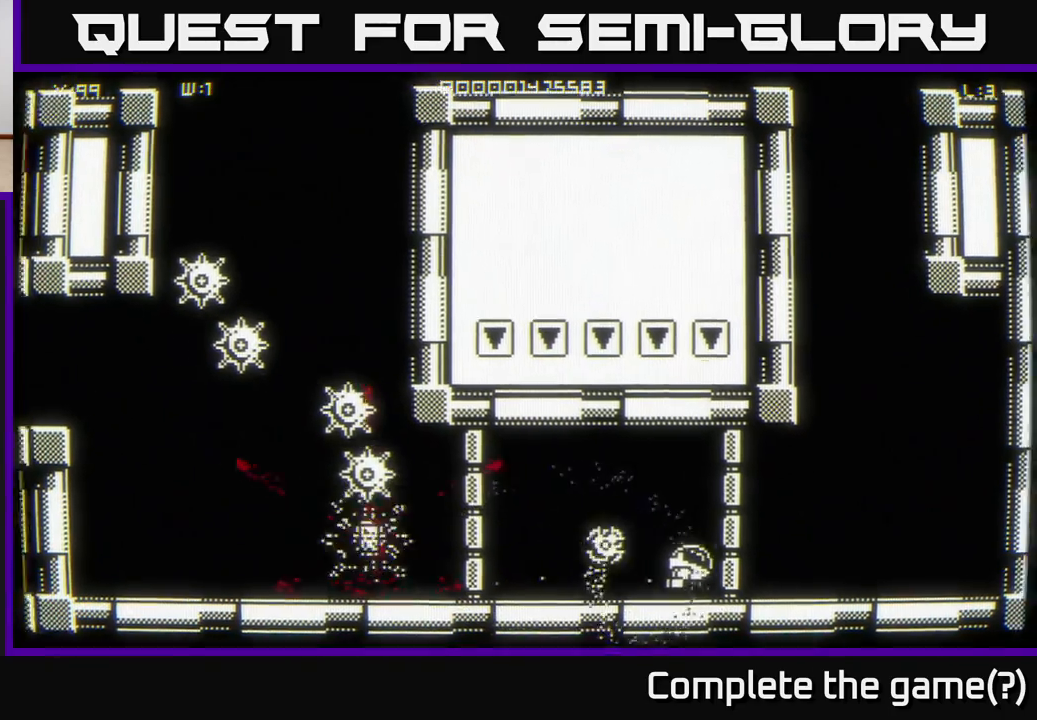
{"buttons": [], "left_stick": "left", "right_stick": "center", "events": [[283, "left_stick", "up"], [333, "left_stick", "left"]]}
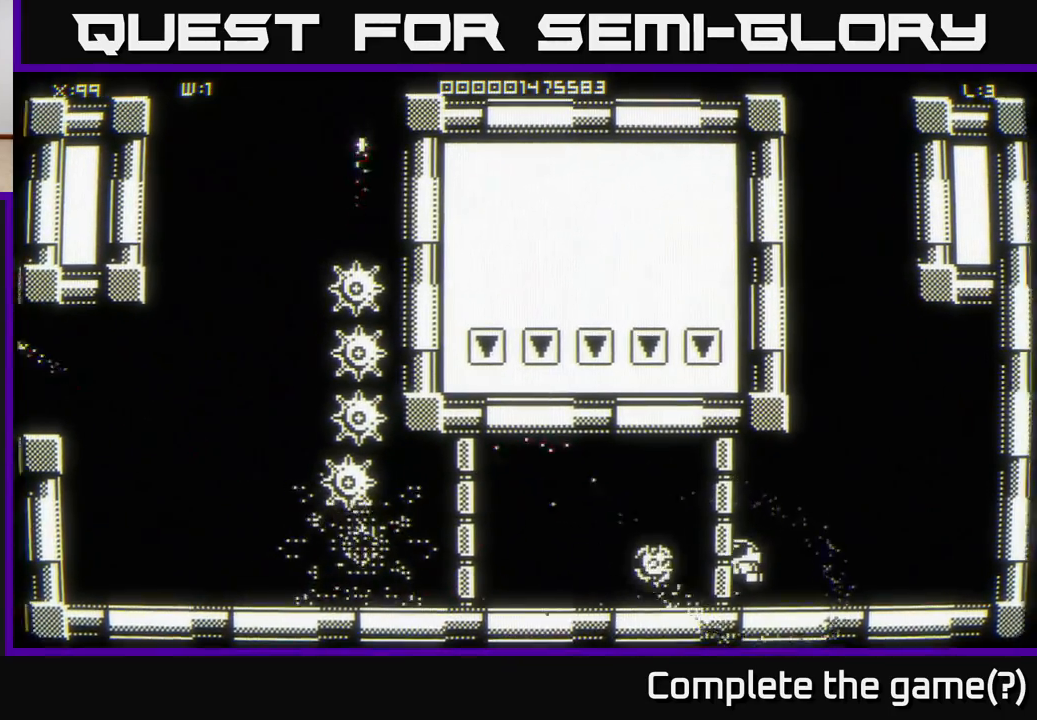
{"buttons": [], "left_stick": "left", "right_stick": "center", "events": [[367, "left_stick", "up-left"], [467, "left_stick", "left"]]}
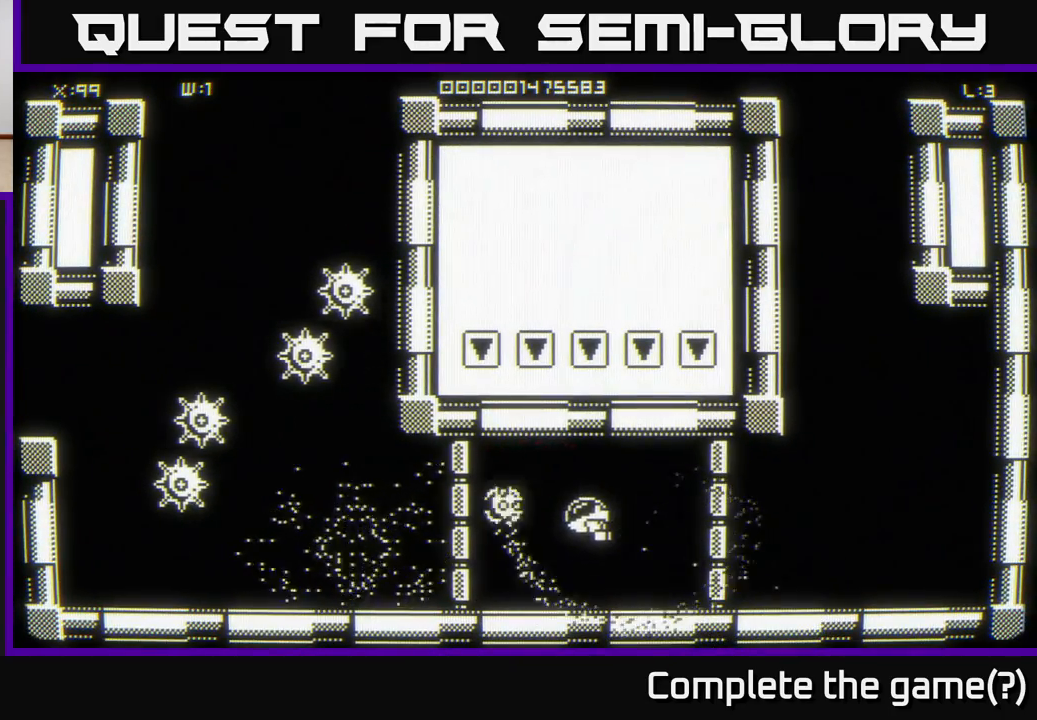
{"buttons": [], "left_stick": "center", "right_stick": "center", "events": [[150, "left_stick", "center"]]}
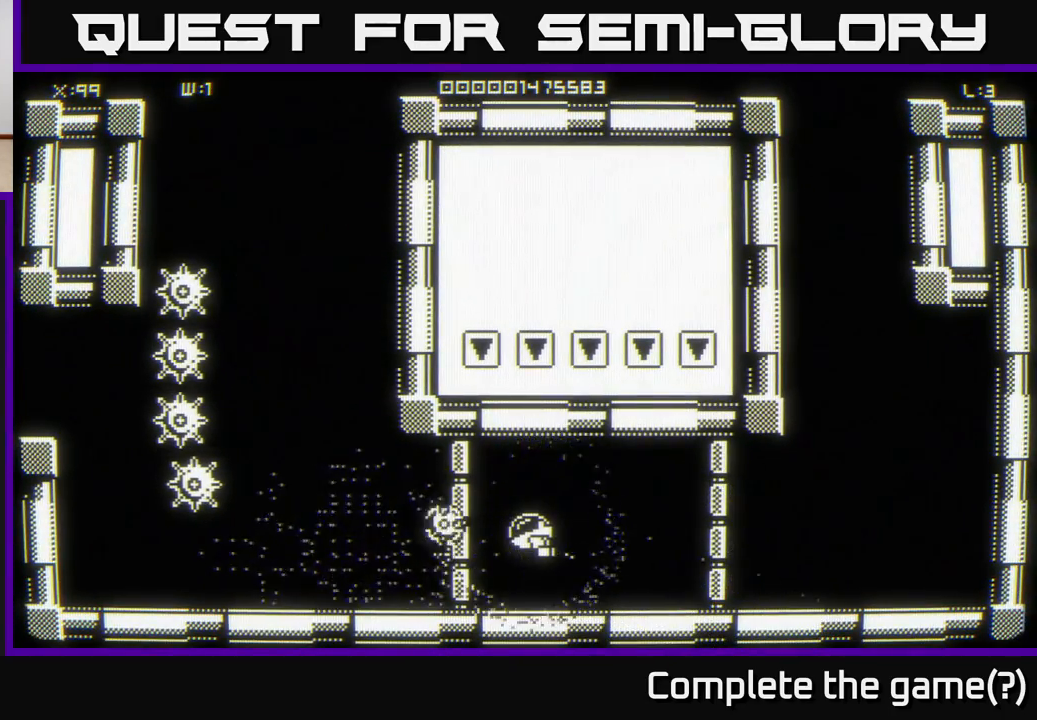
{"buttons": [], "left_stick": "right", "right_stick": "center", "events": [[300, "left_stick", "left"], [500, "left_stick", "right"]]}
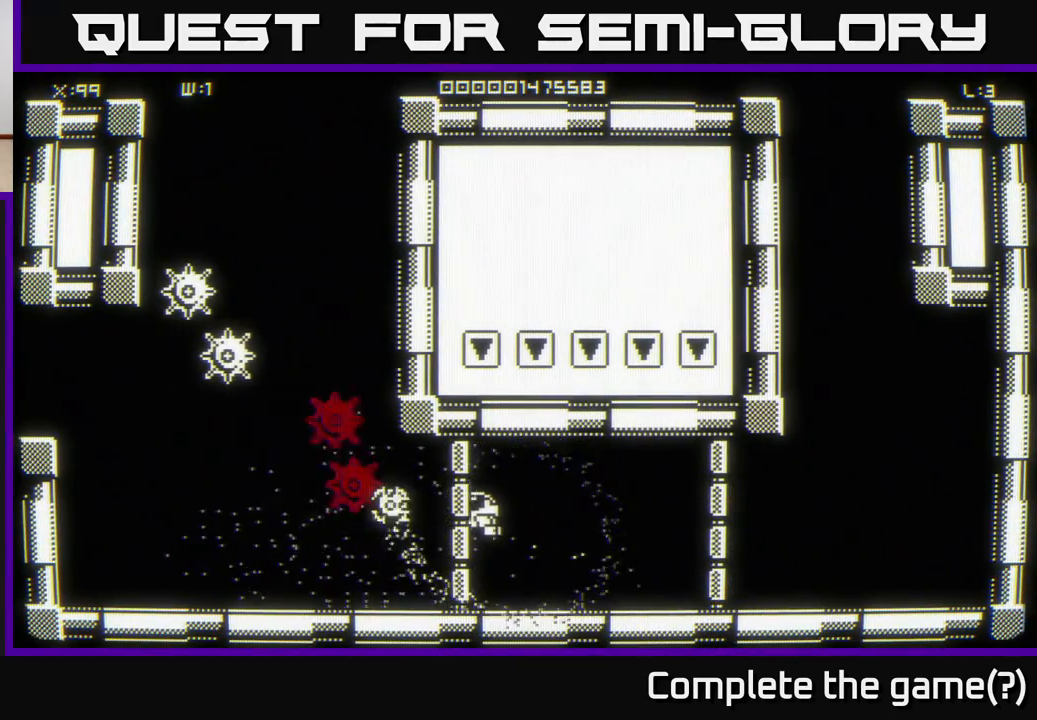
{"buttons": [], "left_stick": "down-right", "right_stick": "center", "events": [[283, "left_stick", "down-right"]]}
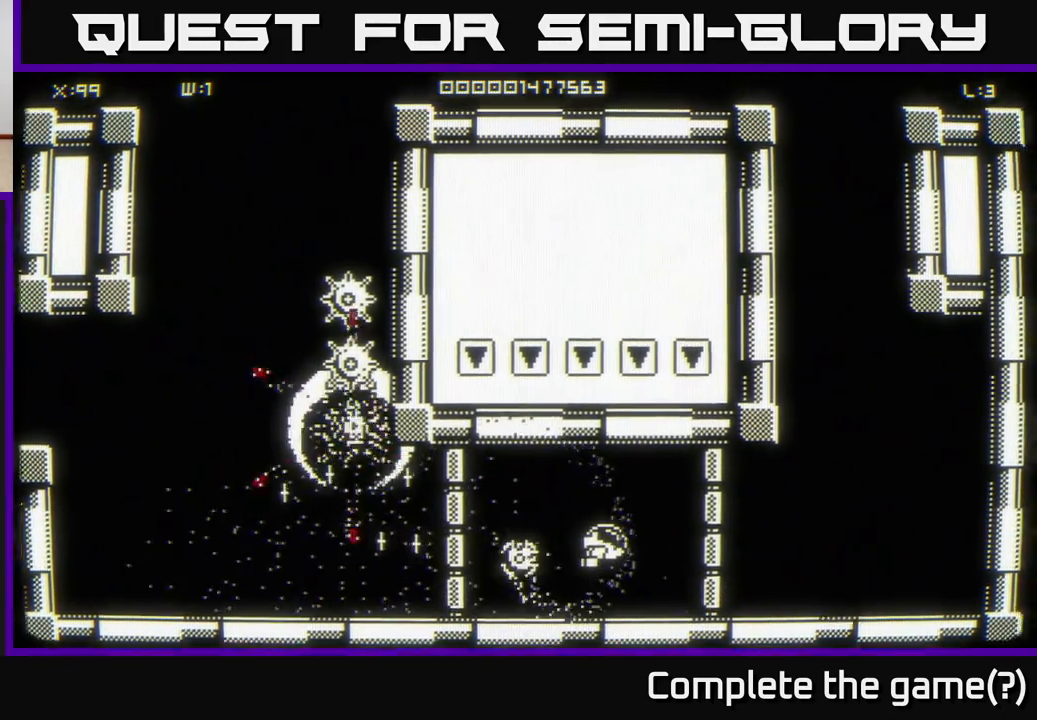
{"buttons": [], "left_stick": "left", "right_stick": "center", "events": [[83, "left_stick", "center"], [217, "left_stick", "up"], [283, "left_stick", "up-left"], [400, "left_stick", "left"]]}
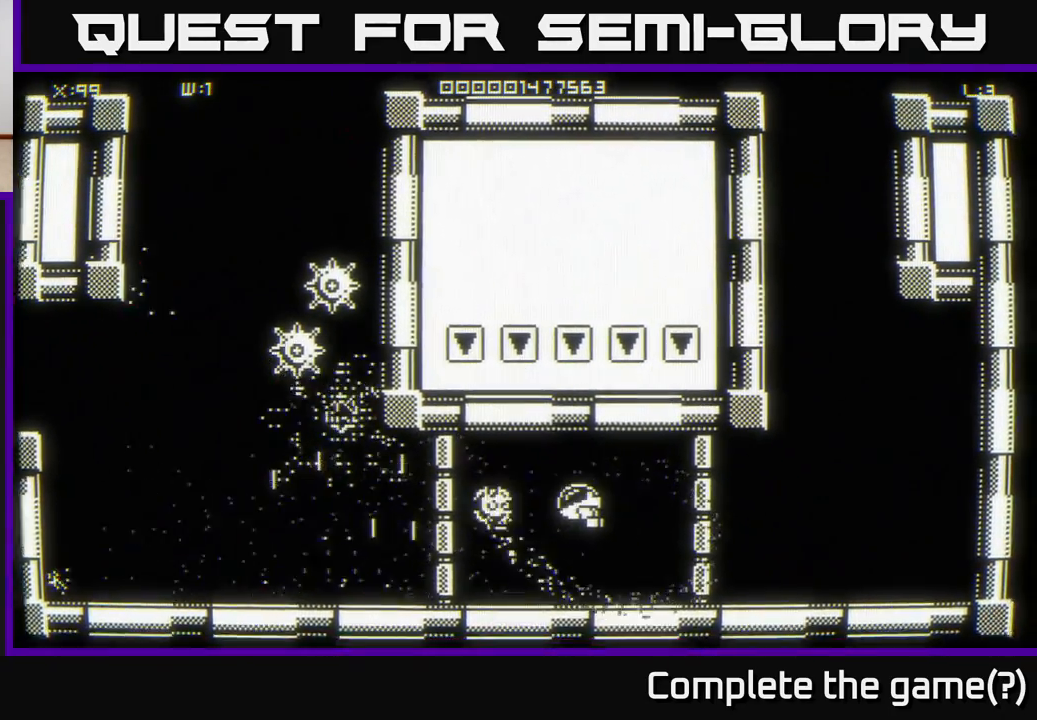
{"buttons": [], "left_stick": "left", "right_stick": "center", "events": []}
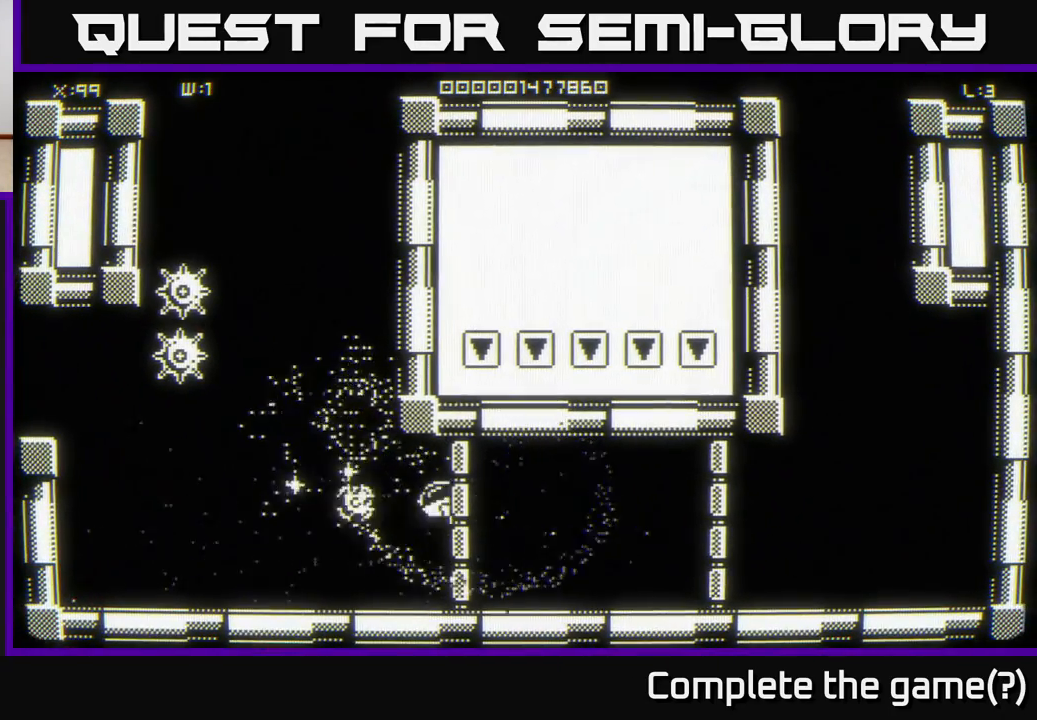
{"buttons": [], "left_stick": "right", "right_stick": "center", "events": [[250, "left_stick", "right"]]}
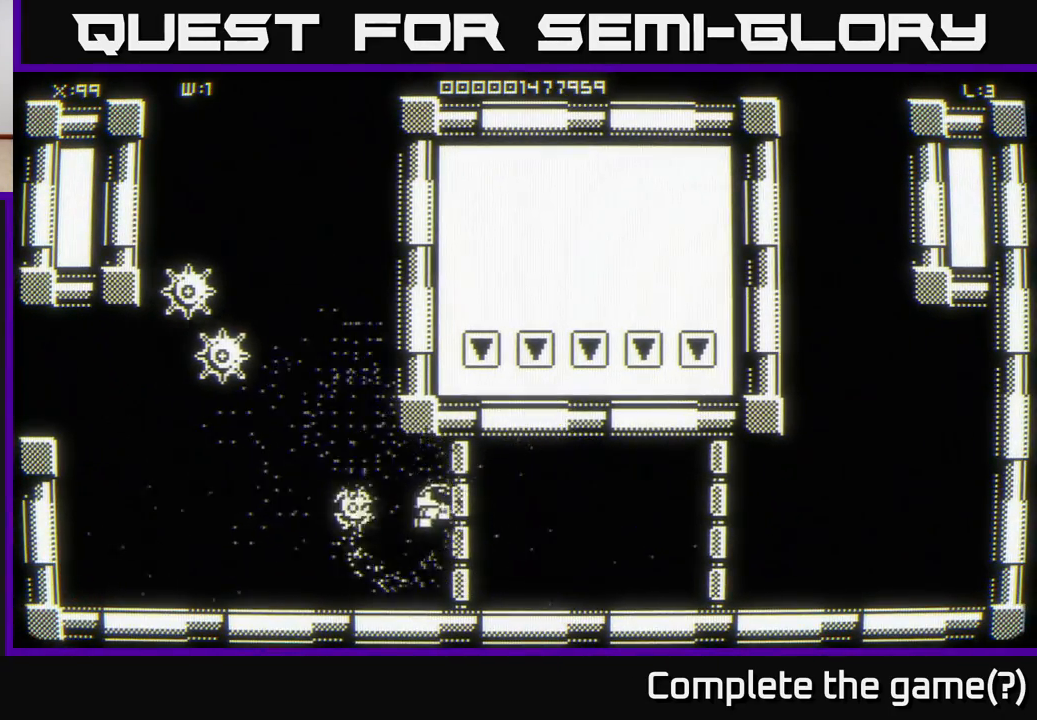
{"buttons": [], "left_stick": "center", "right_stick": "center", "events": [[200, "left_stick", "up"], [283, "left_stick", "center"]]}
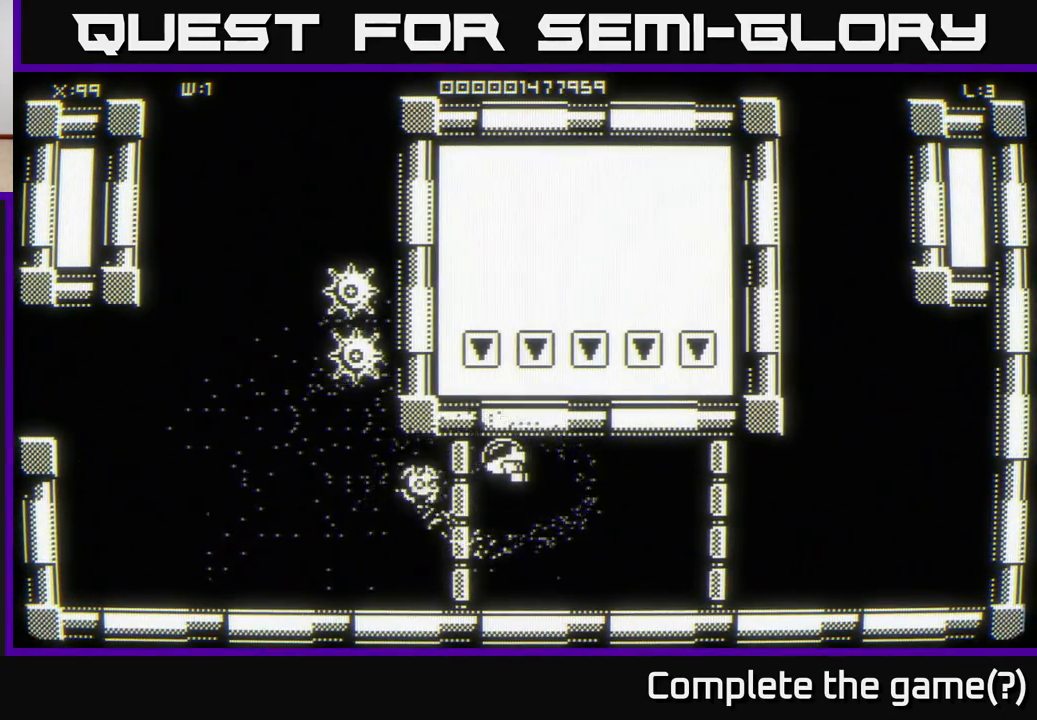
{"buttons": [], "left_stick": "center", "right_stick": "center", "events": [[100, "left_stick", "left"], [217, "left_stick", "center"]]}
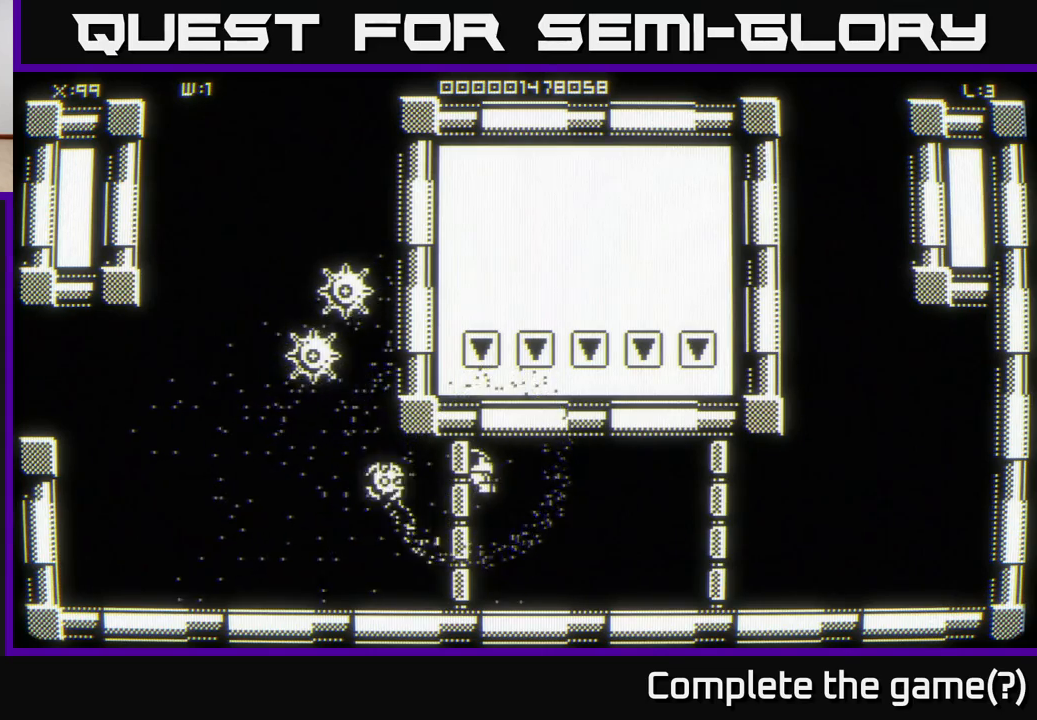
{"buttons": [], "left_stick": "center", "right_stick": "center", "events": [[67, "left_stick", "up-left"], [233, "left_stick", "center"]]}
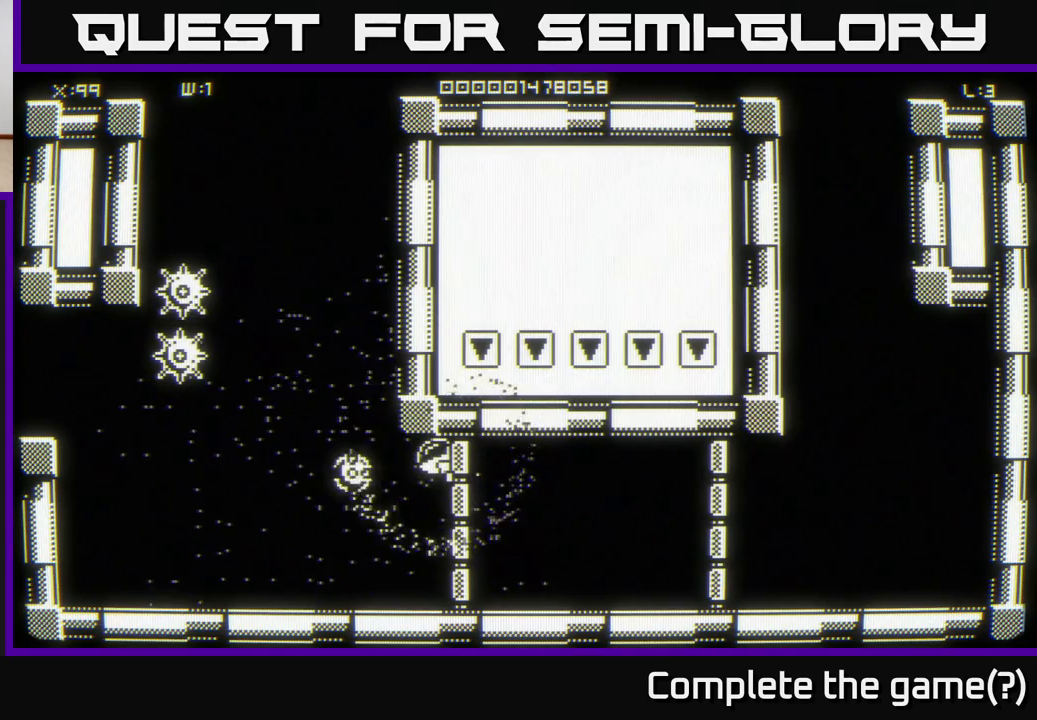
{"buttons": [], "left_stick": "center", "right_stick": "center", "events": []}
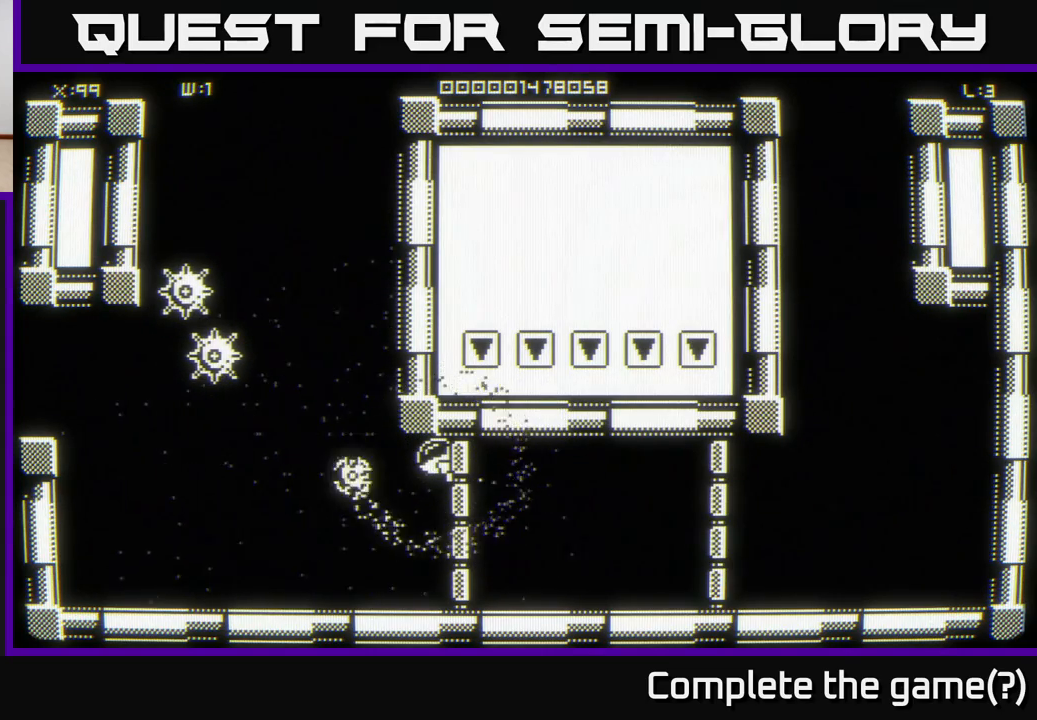
{"buttons": [], "left_stick": "up-left", "right_stick": "center", "events": [[483, "left_stick", "up-left"]]}
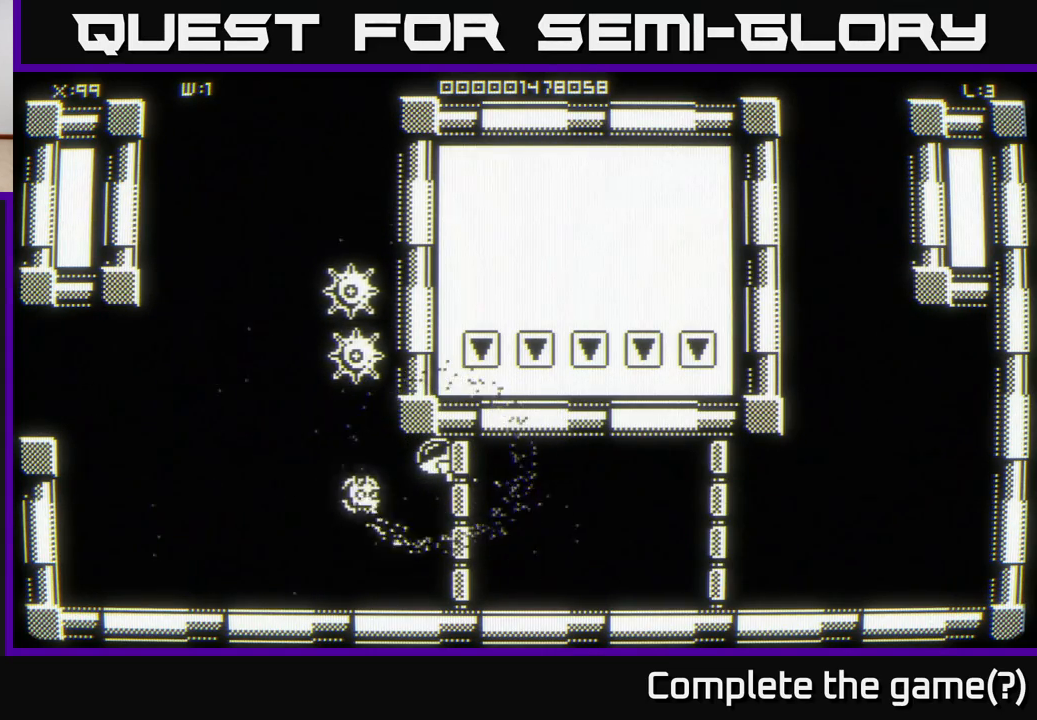
{"buttons": [], "left_stick": "center", "right_stick": "center", "events": [[100, "left_stick", "right"], [267, "left_stick", "center"]]}
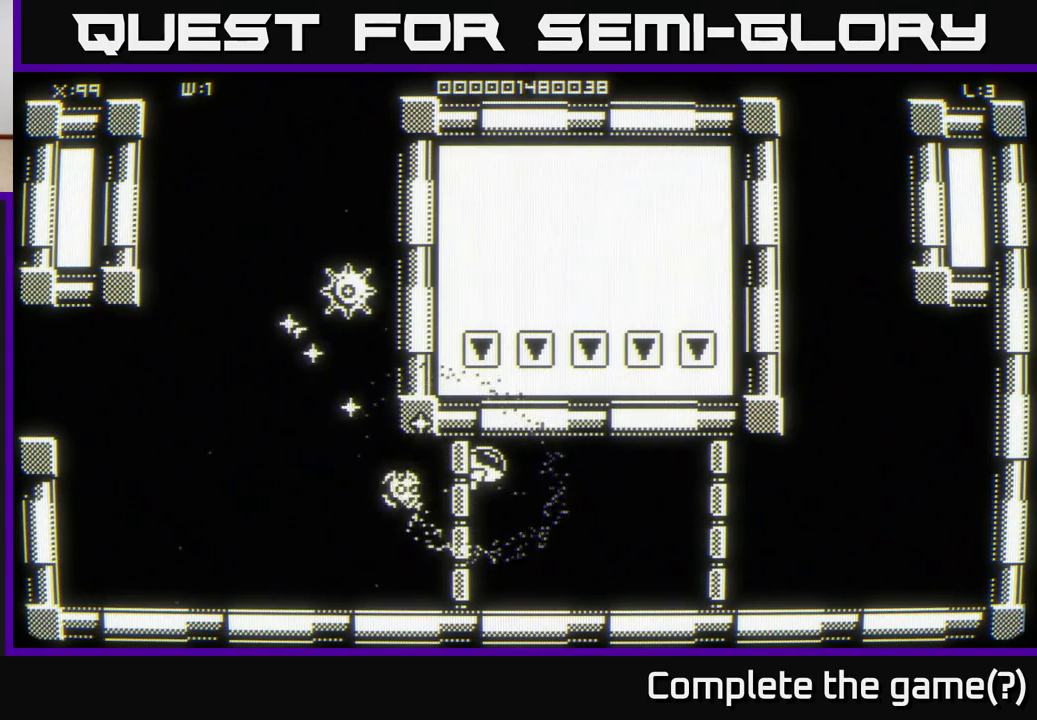
{"buttons": [], "left_stick": "left", "right_stick": "center", "events": [[150, "left_stick", "left"], [383, "left_stick", "center"], [450, "left_stick", "left"]]}
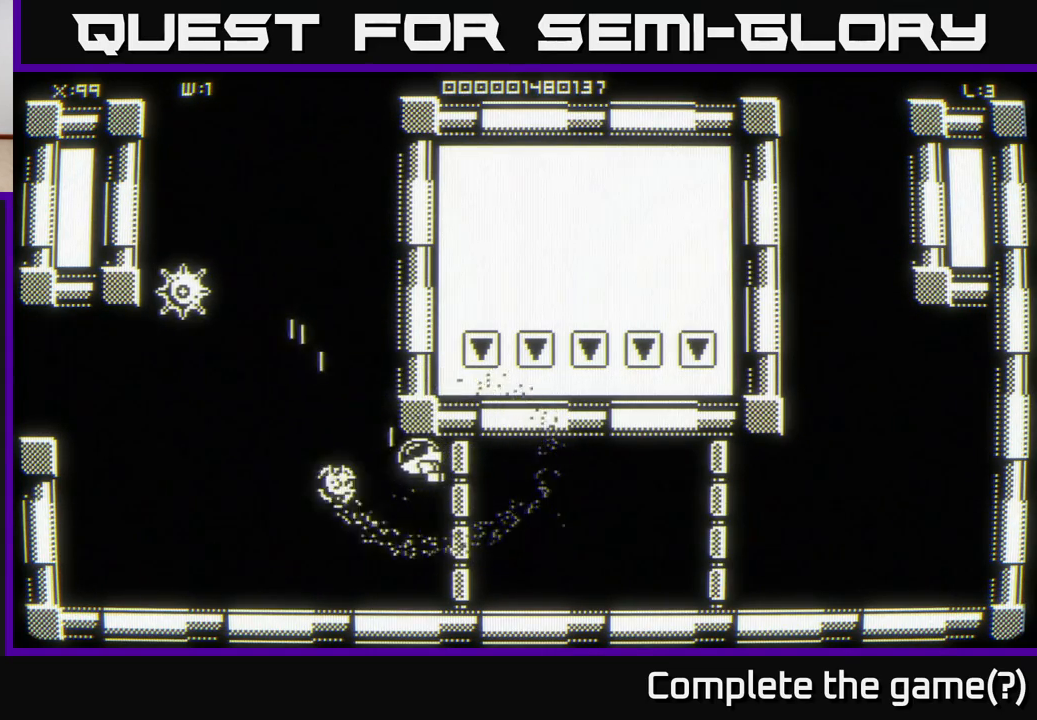
{"buttons": [], "left_stick": "down", "right_stick": "center", "events": [[100, "left_stick", "up-left"], [350, "left_stick", "down"]]}
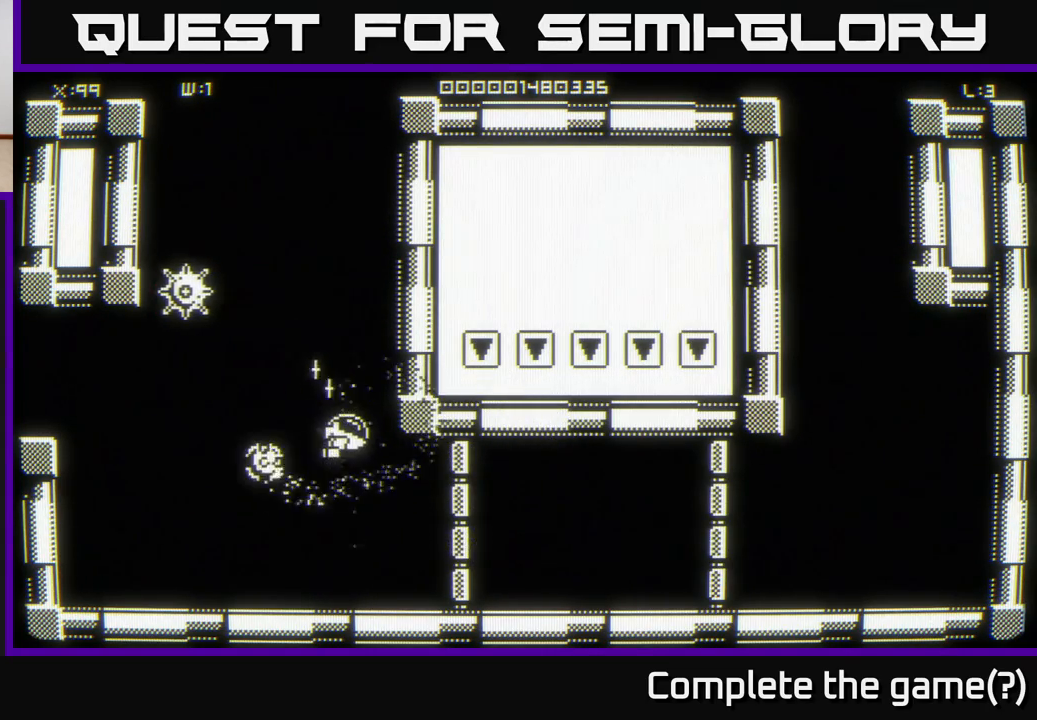
{"buttons": [], "left_stick": "up-right", "right_stick": "center", "events": [[100, "left_stick", "down-right"], [250, "left_stick", "right"], [483, "left_stick", "up-right"]]}
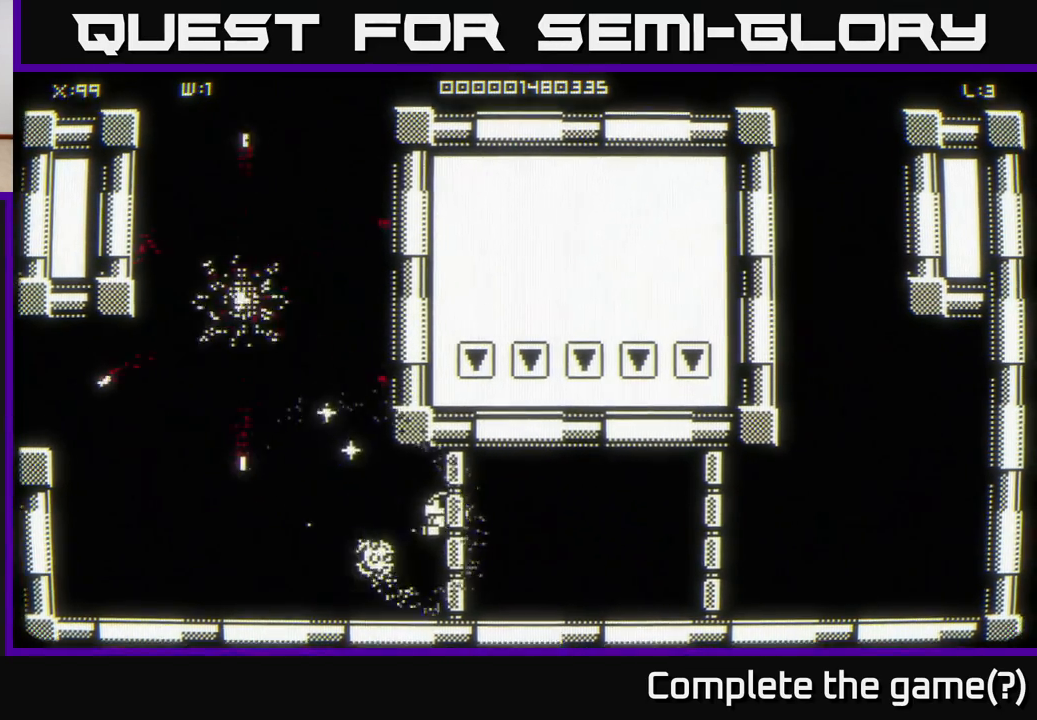
{"buttons": [], "left_stick": "left", "right_stick": "center", "events": [[133, "left_stick", "center"], [283, "left_stick", "left"]]}
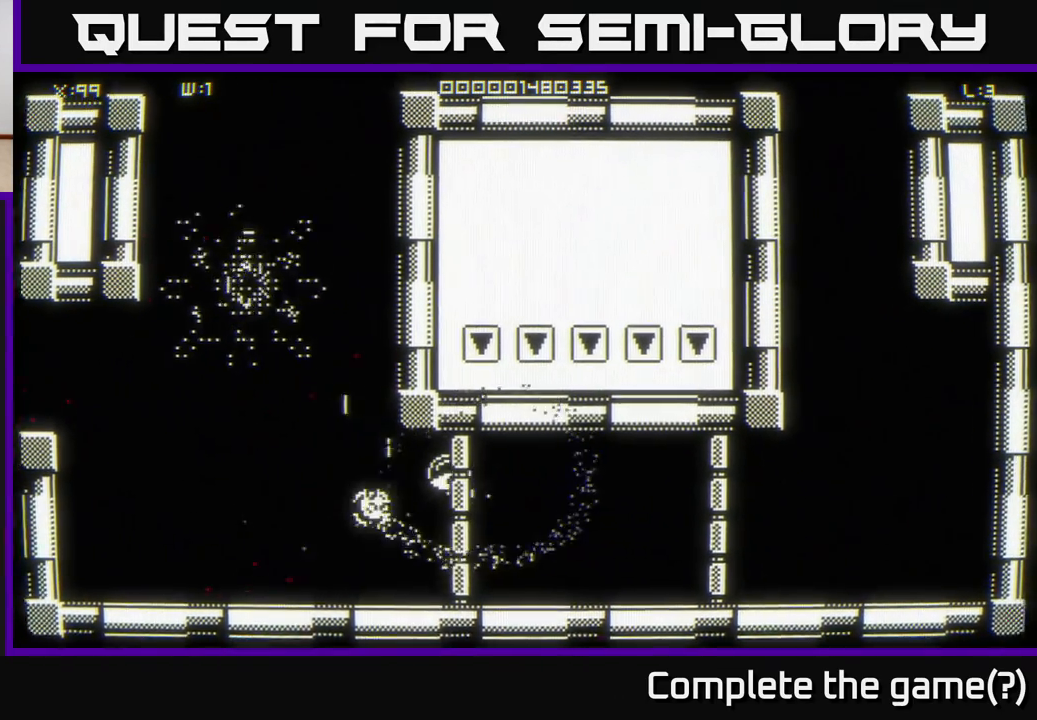
{"buttons": [], "left_stick": "up-right", "right_stick": "center", "events": [[100, "left_stick", "up-left"], [483, "left_stick", "up-right"]]}
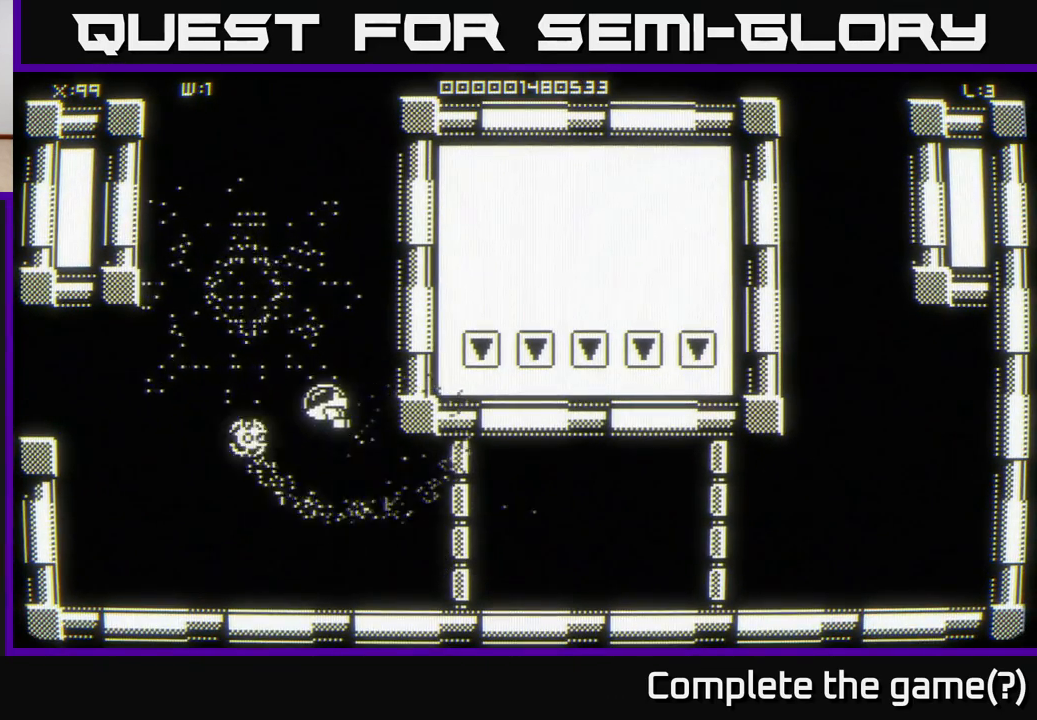
{"buttons": [], "left_stick": "up-right", "right_stick": "center", "events": []}
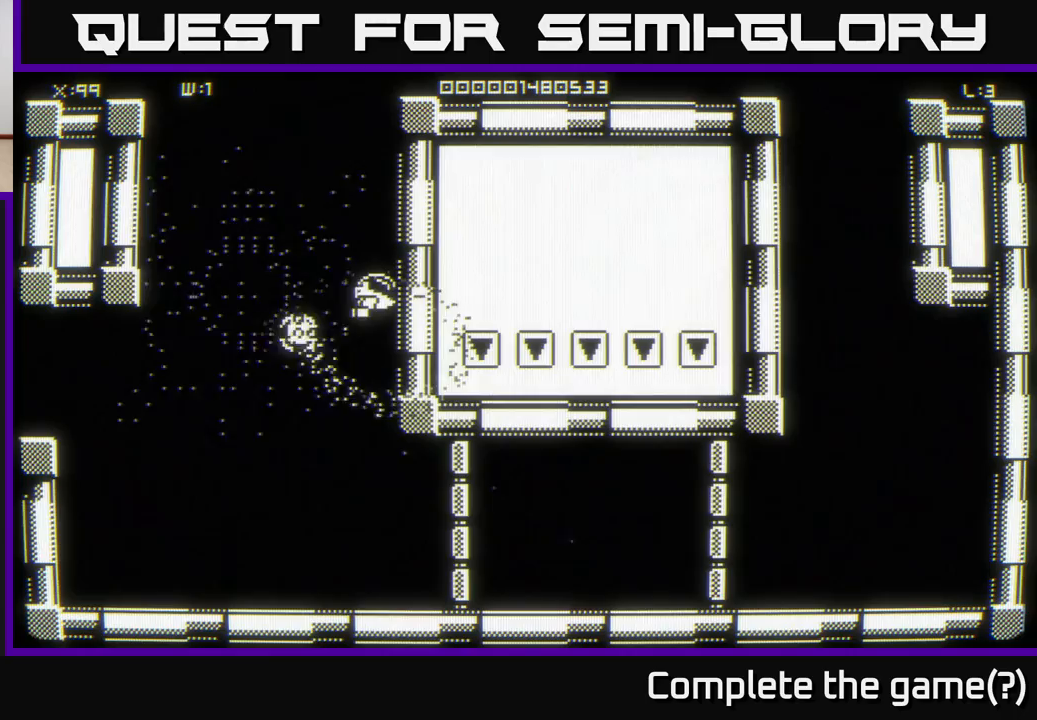
{"buttons": [], "left_stick": "left", "right_stick": "center", "events": [[100, "left_stick", "up-left"], [200, "left_stick", "down-left"], [400, "left_stick", "left"]]}
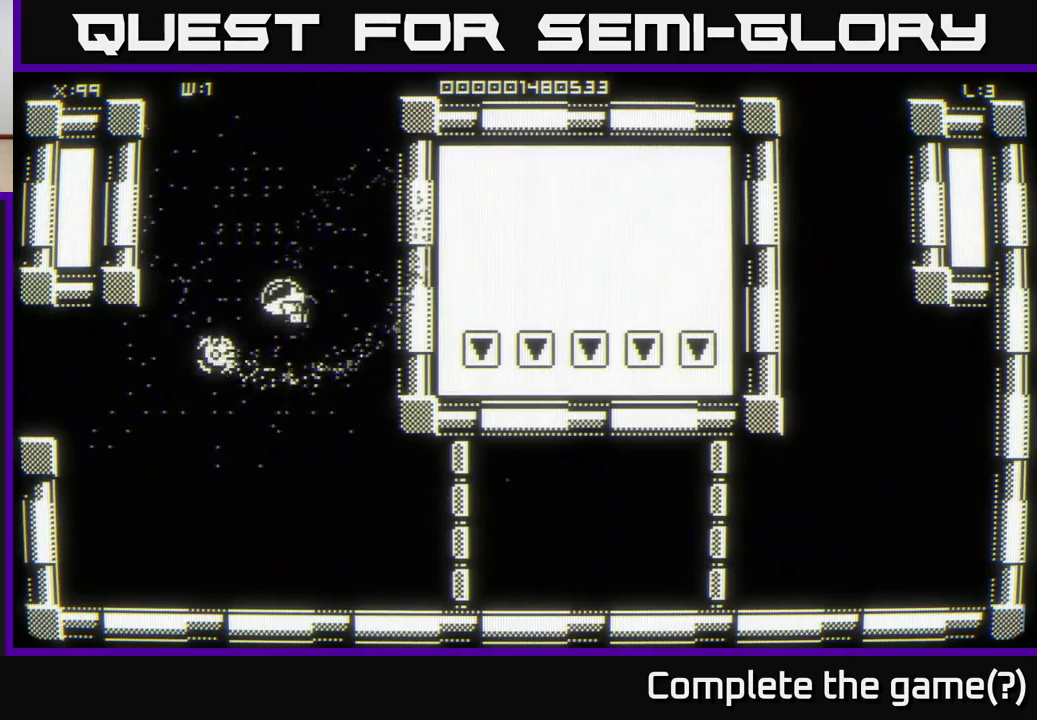
{"buttons": [], "left_stick": "down-left", "right_stick": "center", "events": [[300, "left_stick", "down-left"]]}
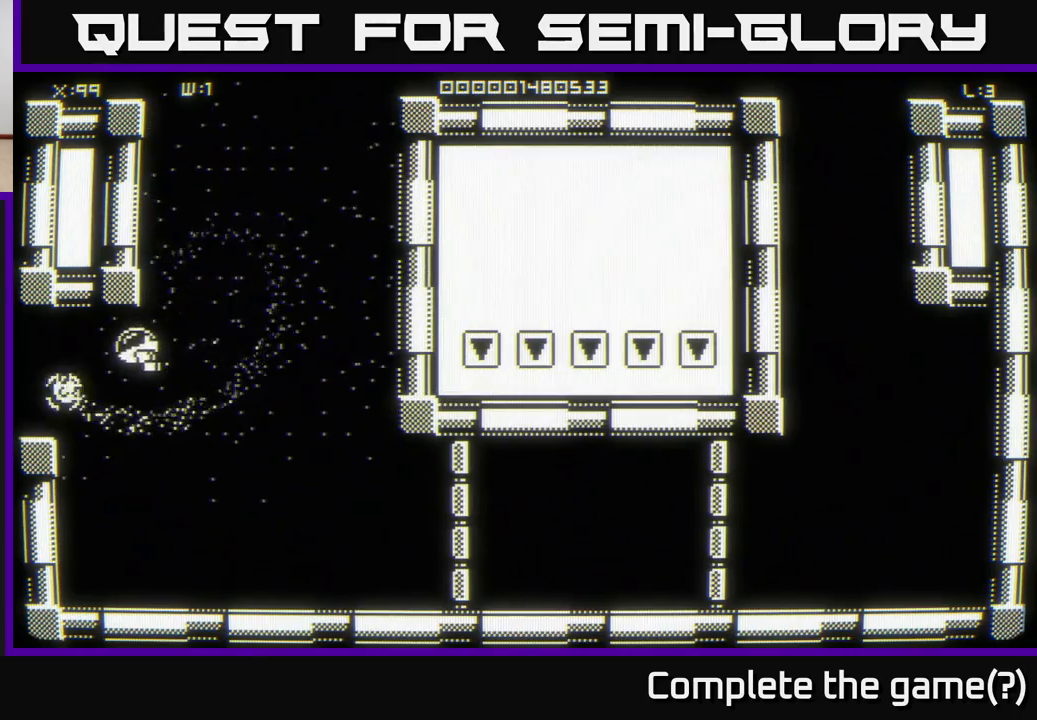
{"buttons": [], "left_stick": "center", "right_stick": "center", "events": [[17, "left_stick", "left"], [217, "left_stick", "center"], [367, "left_stick", "left"], [500, "left_stick", "center"]]}
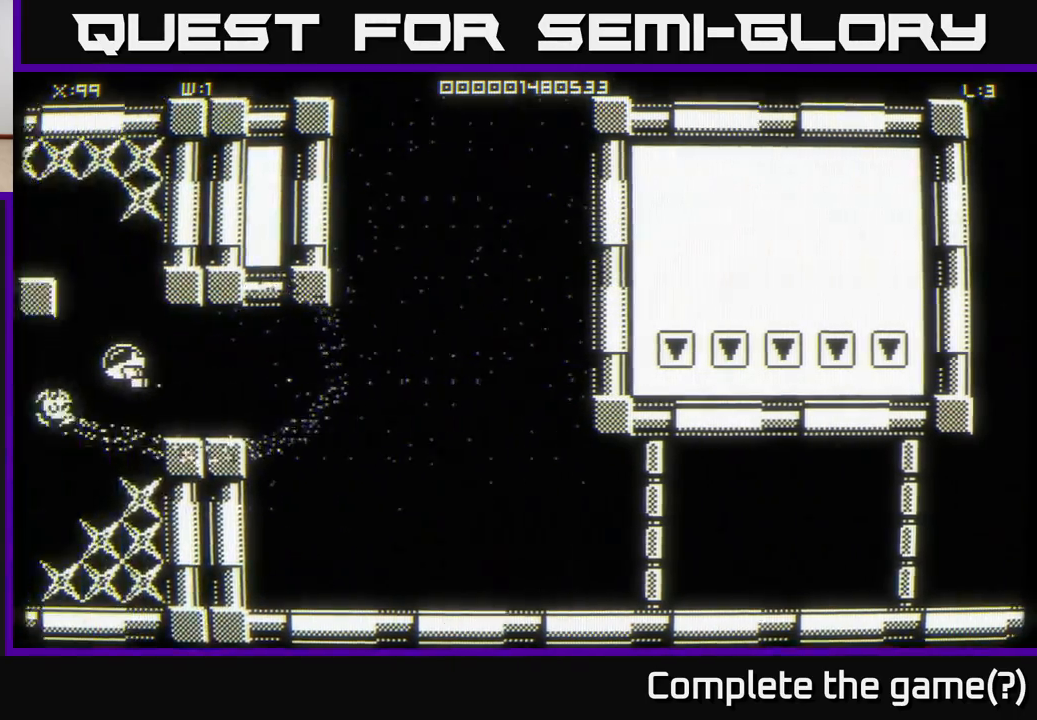
{"buttons": [], "left_stick": "center", "right_stick": "center", "events": []}
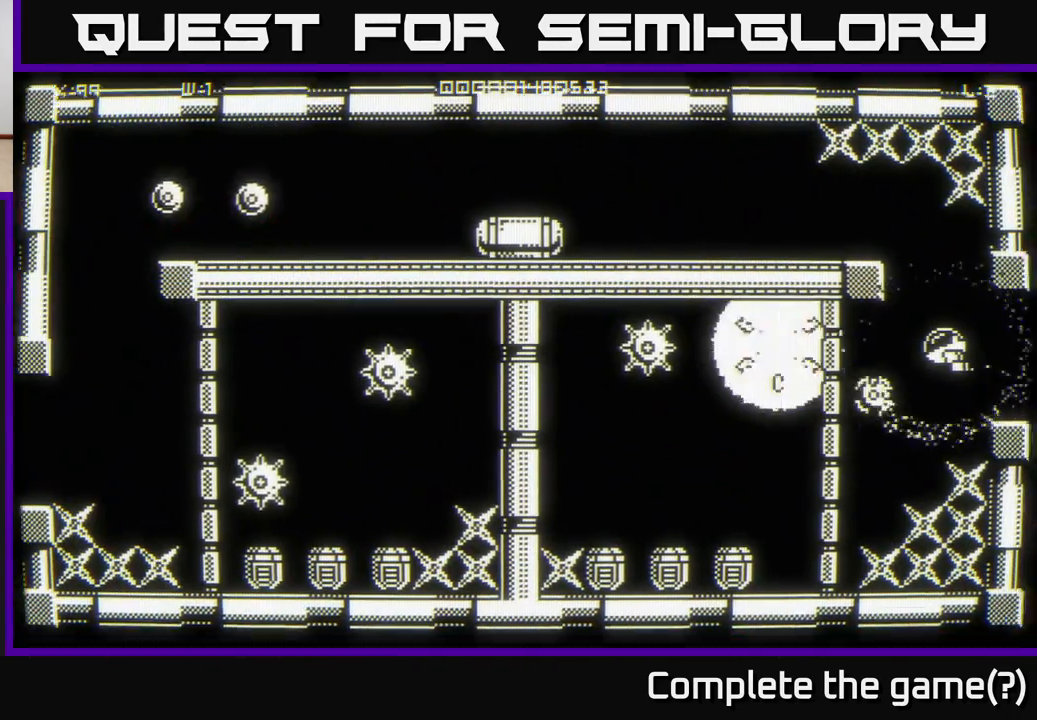
{"buttons": [], "left_stick": "left", "right_stick": "center", "events": [[117, "left_stick", "up"], [483, "left_stick", "left"]]}
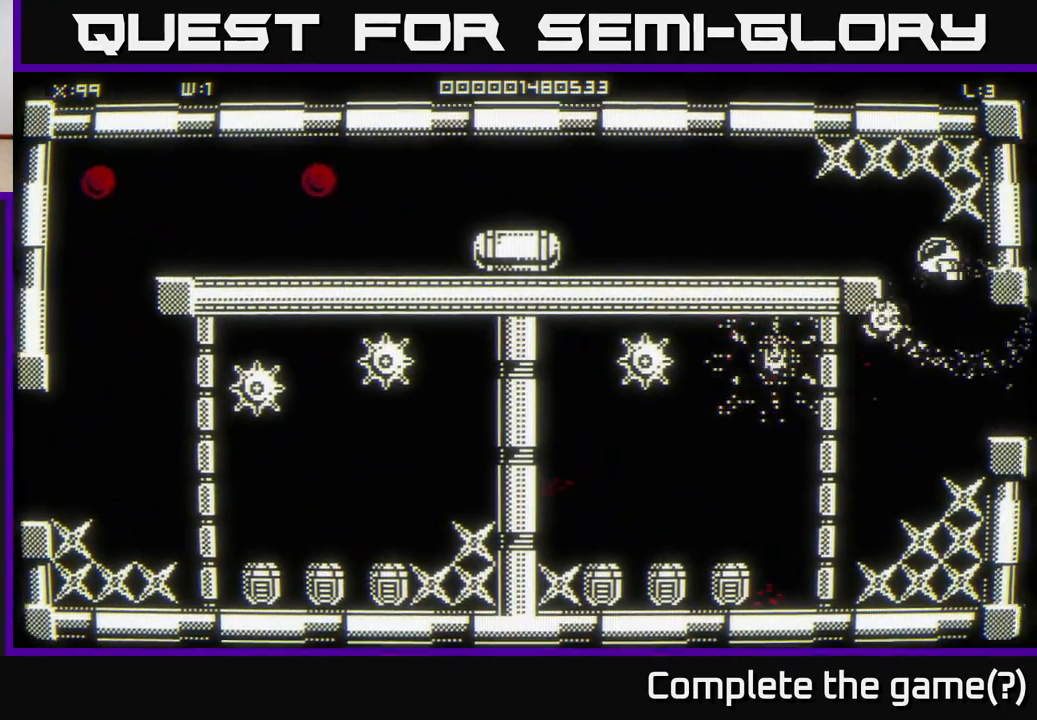
{"buttons": [], "left_stick": "up-right", "right_stick": "center", "events": [[100, "left_stick", "down"], [183, "left_stick", "center"], [383, "left_stick", "up-right"]]}